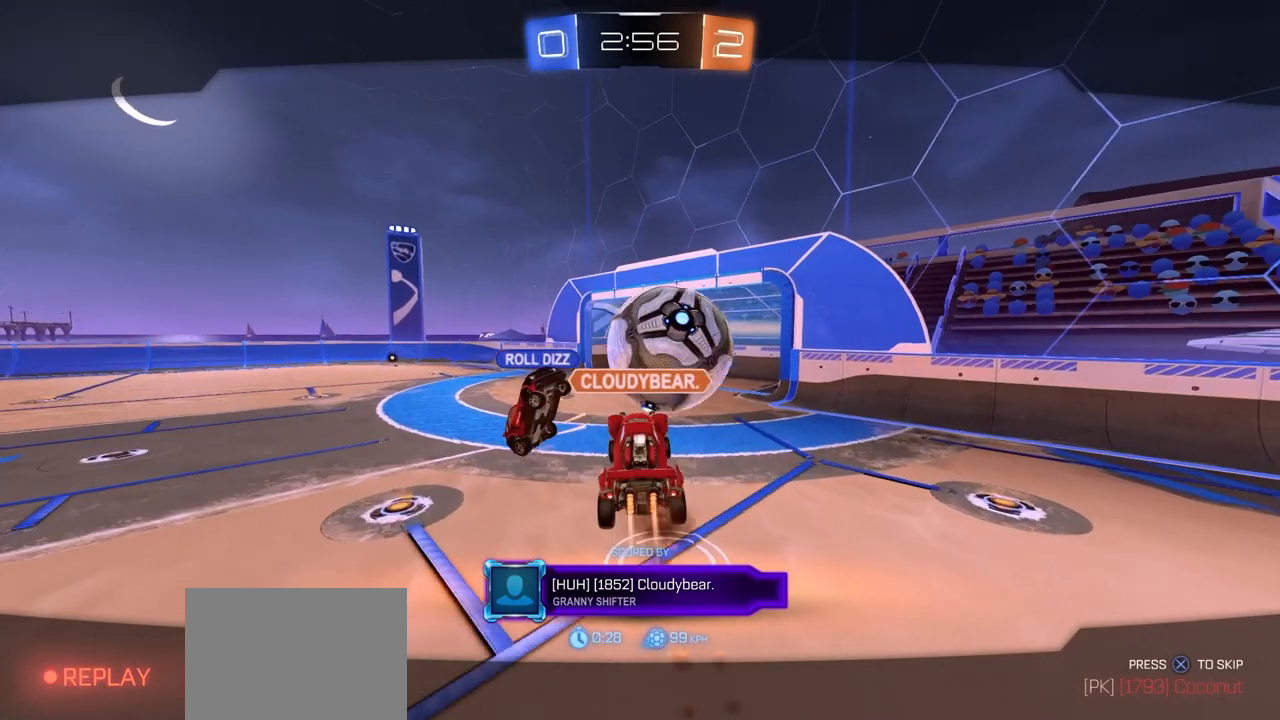
Gameplay with a controller (PlayStation layout); each line is a JSON object with the inputs held at the frame after it. "events" lists button and stick changes between this image and that frame as [ms after this image, input, new state], when the widget could be followed in between.
{"buttons": ["CROSS"], "left_stick": "center", "right_stick": "center", "events": [[367, "CROSS", "down"]]}
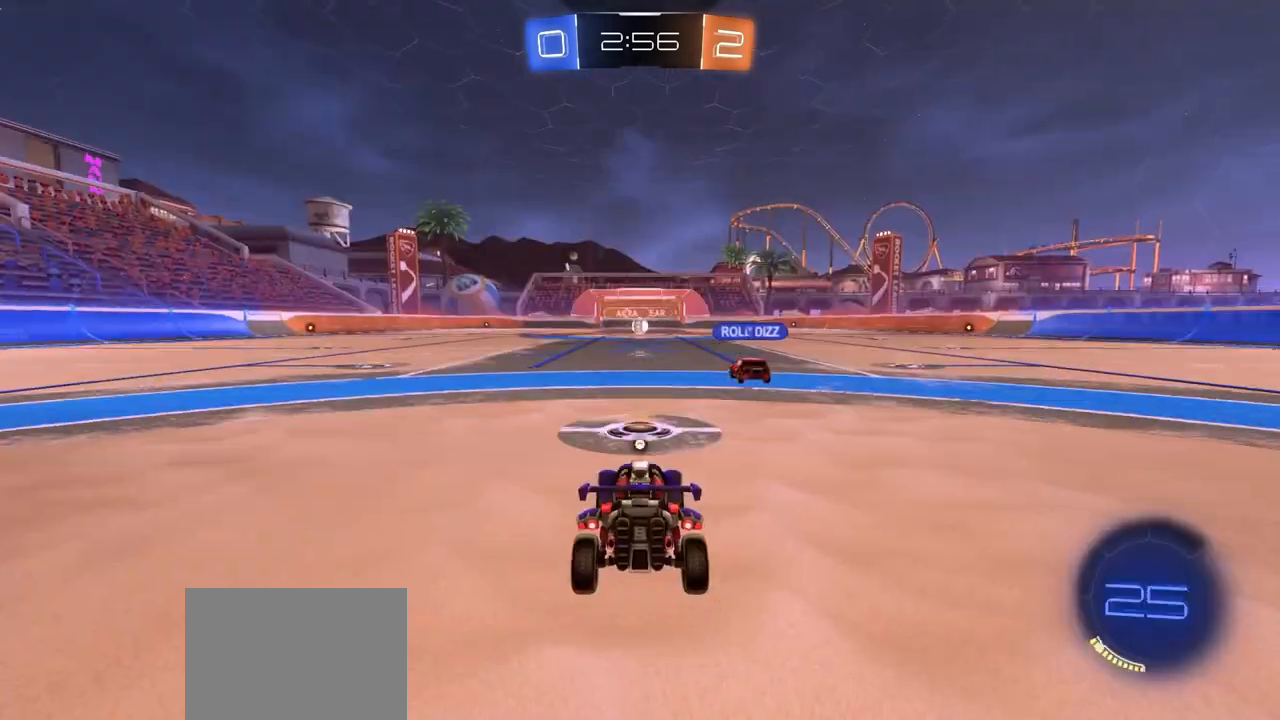
{"buttons": [], "left_stick": "center", "right_stick": "center", "events": [[17, "CROSS", "up"]]}
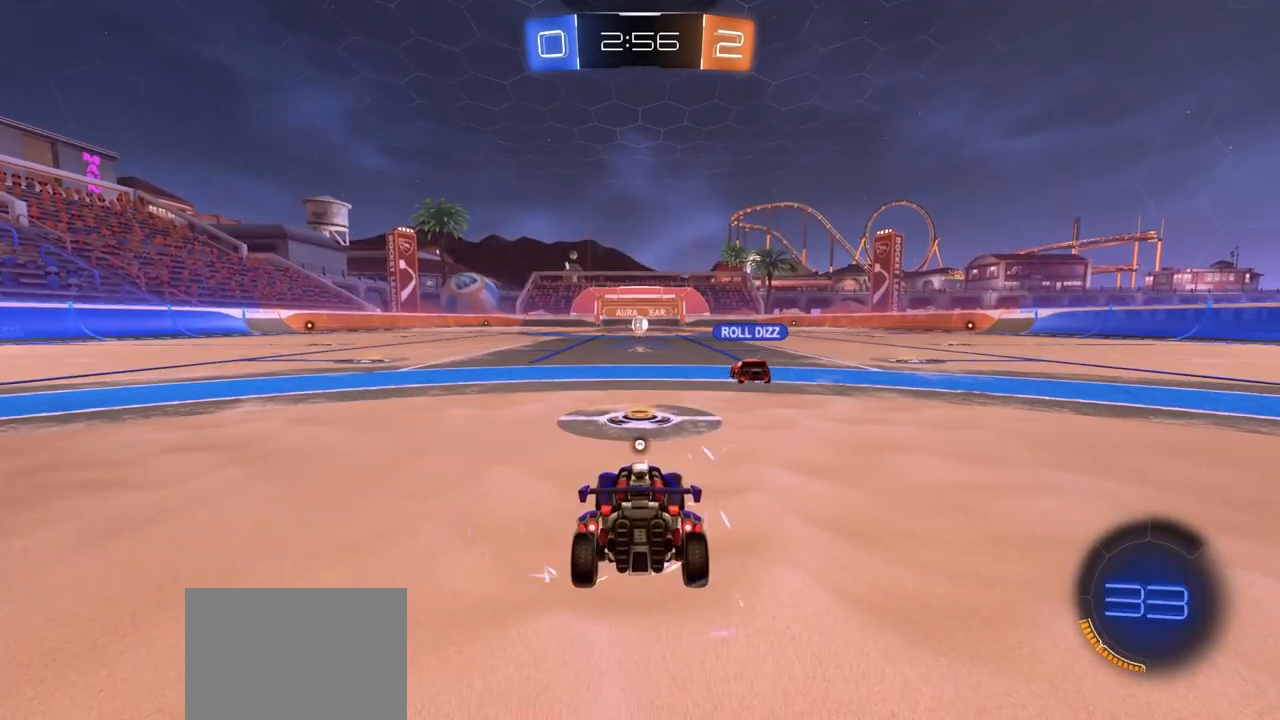
{"buttons": [], "left_stick": "center", "right_stick": "center", "events": [[33, "TRIANGLE", "down"], [100, "TRIANGLE", "up"]]}
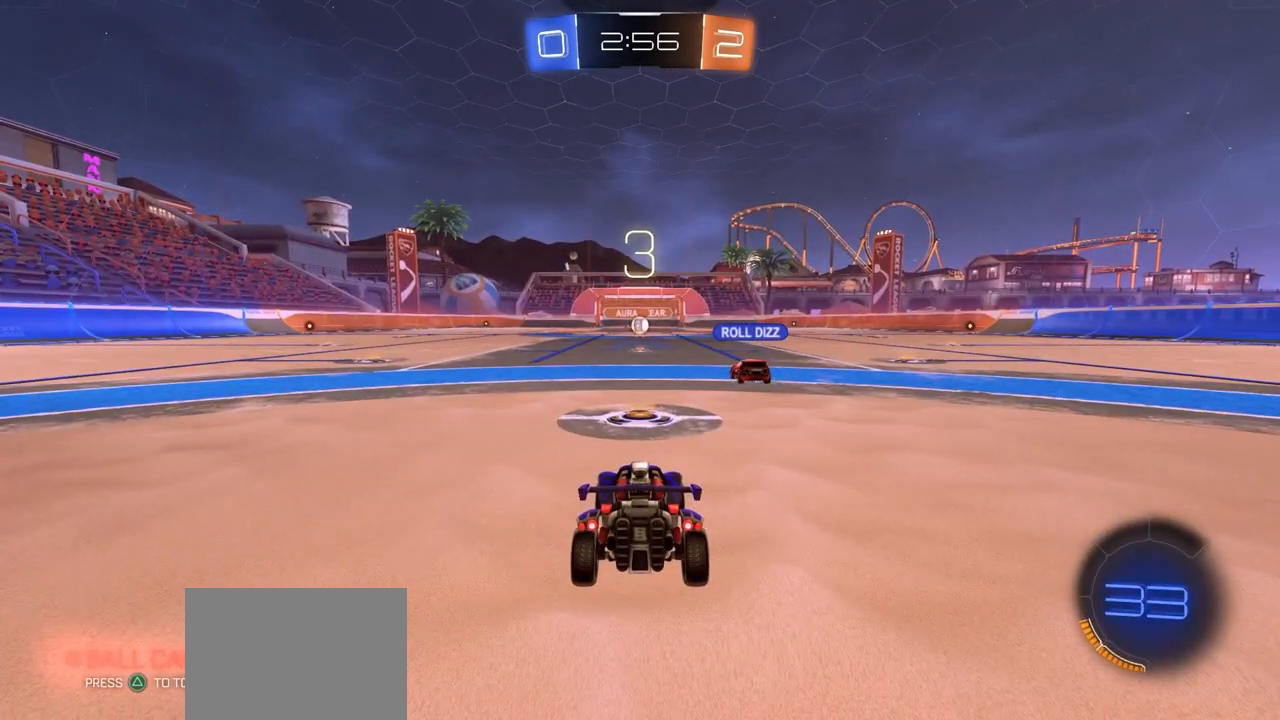
{"buttons": [], "left_stick": "center", "right_stick": "center", "events": [[83, "TRIANGLE", "down"], [150, "TRIANGLE", "up"], [250, "TRIANGLE", "down"], [317, "TRIANGLE", "up"]]}
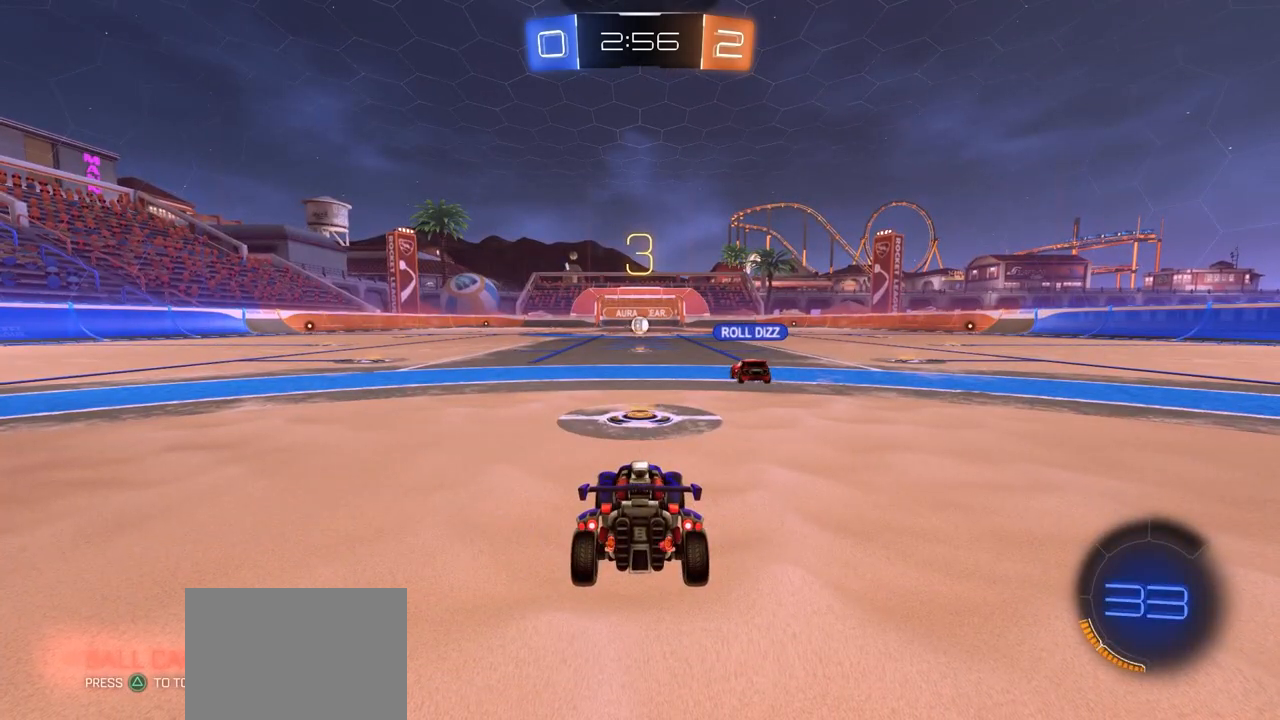
{"buttons": [], "left_stick": "center", "right_stick": "center", "events": []}
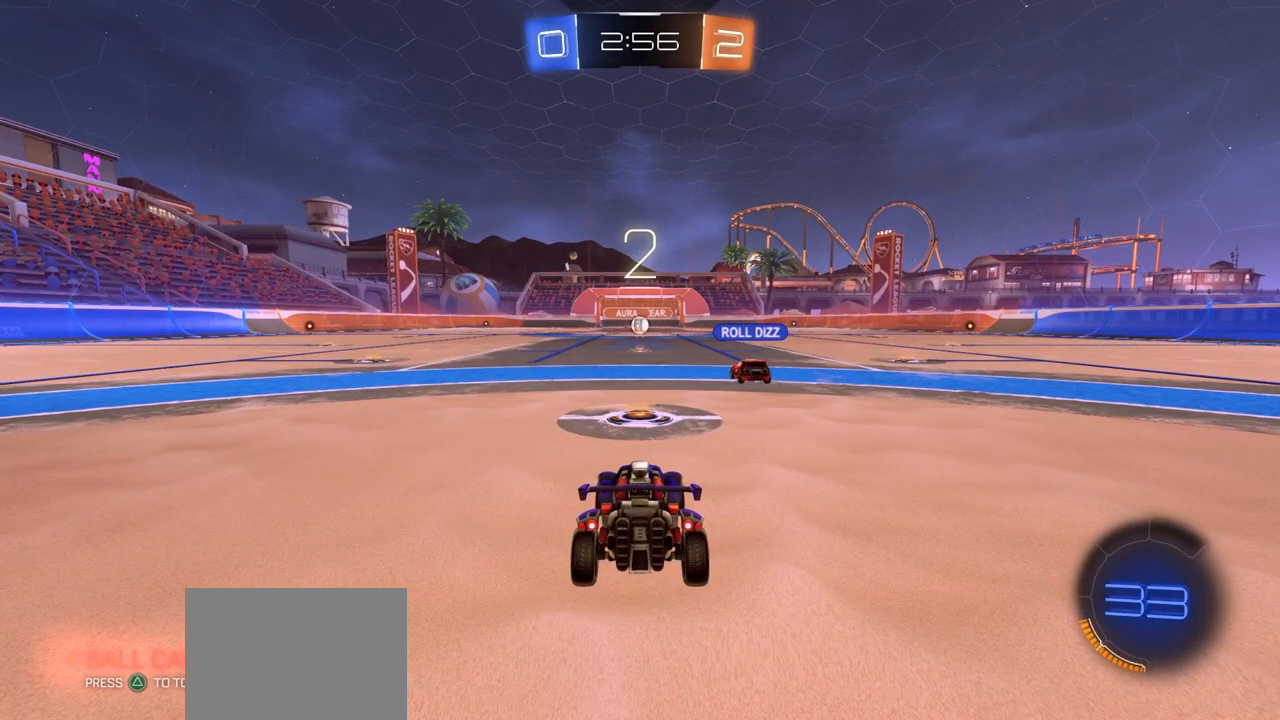
{"buttons": [], "left_stick": "center", "right_stick": "center", "events": [[133, "left_stick", "right"], [300, "left_stick", "center"]]}
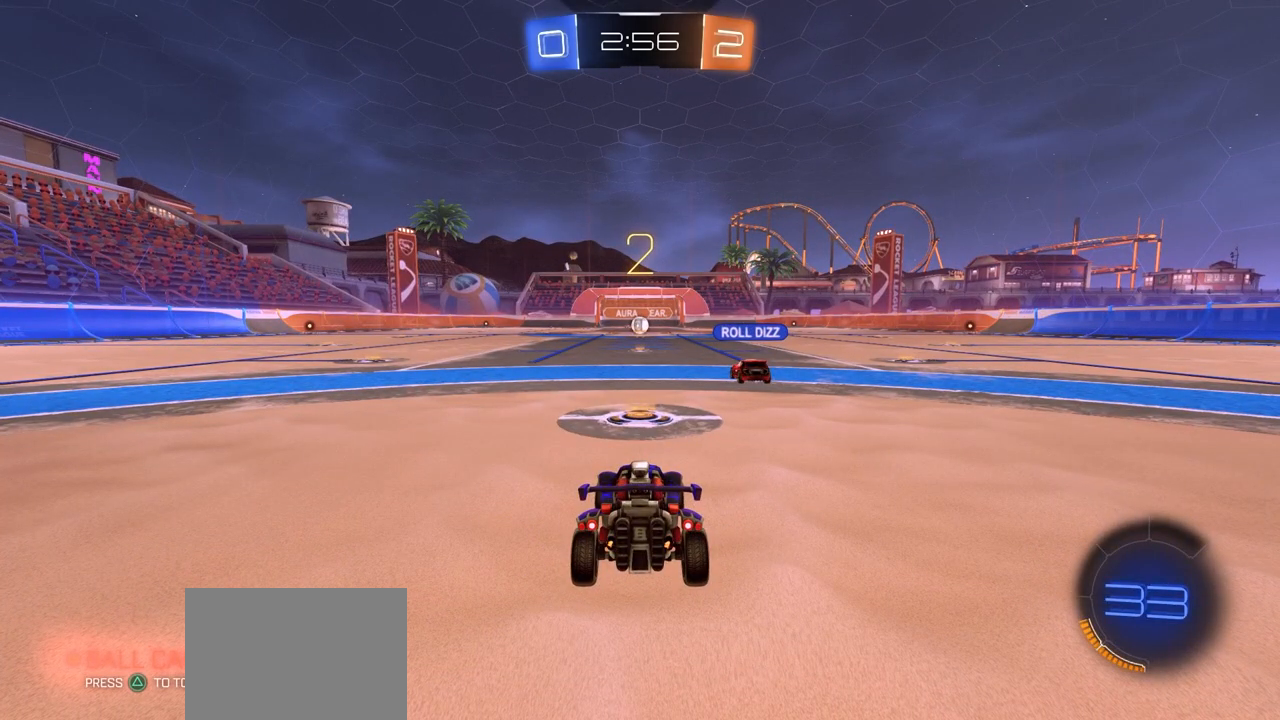
{"buttons": [], "left_stick": "center", "right_stick": "center", "events": [[233, "left_stick", "right"], [433, "left_stick", "center"]]}
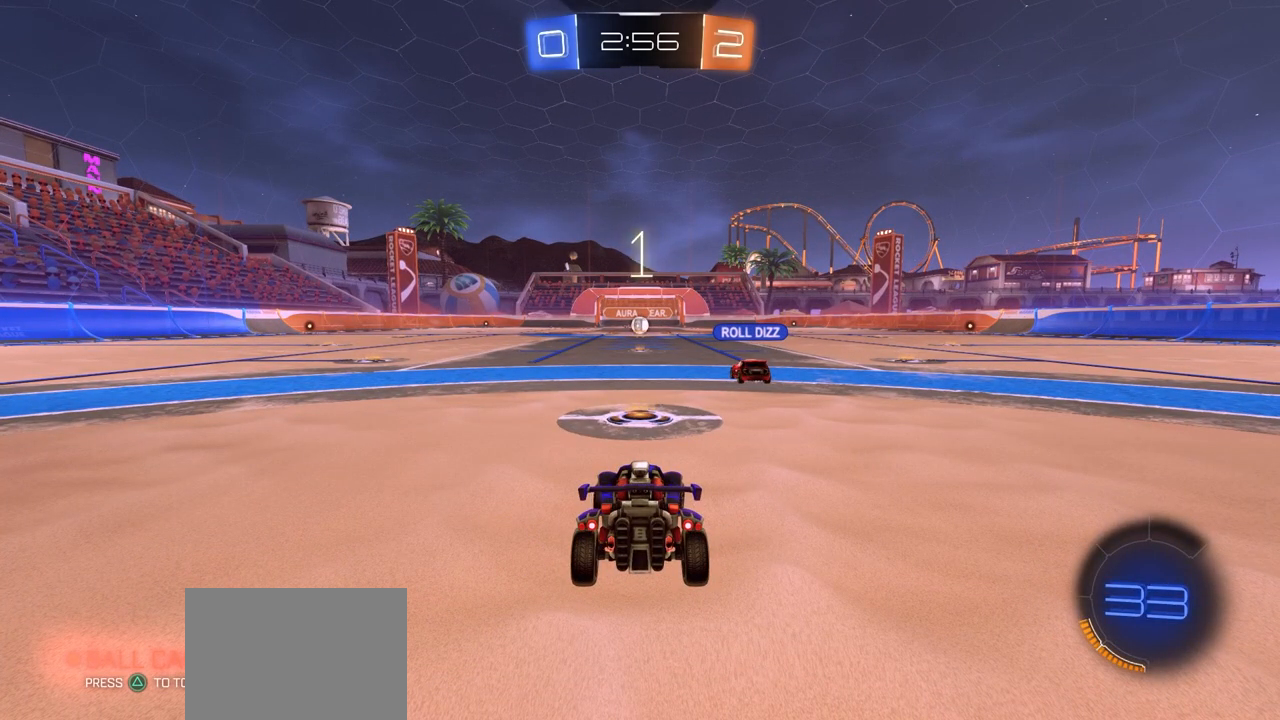
{"buttons": [], "left_stick": "center", "right_stick": "center", "events": []}
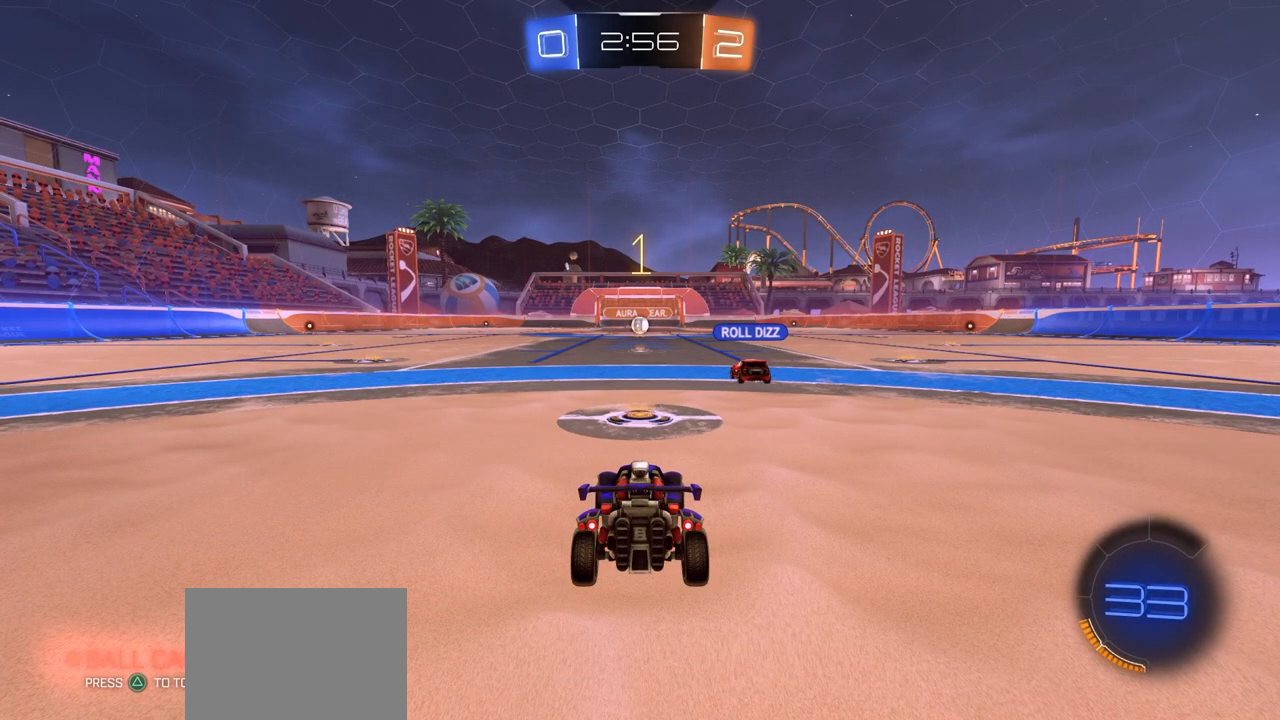
{"buttons": [], "left_stick": "center", "right_stick": "center", "events": [[383, "left_stick", "right"], [483, "left_stick", "center"]]}
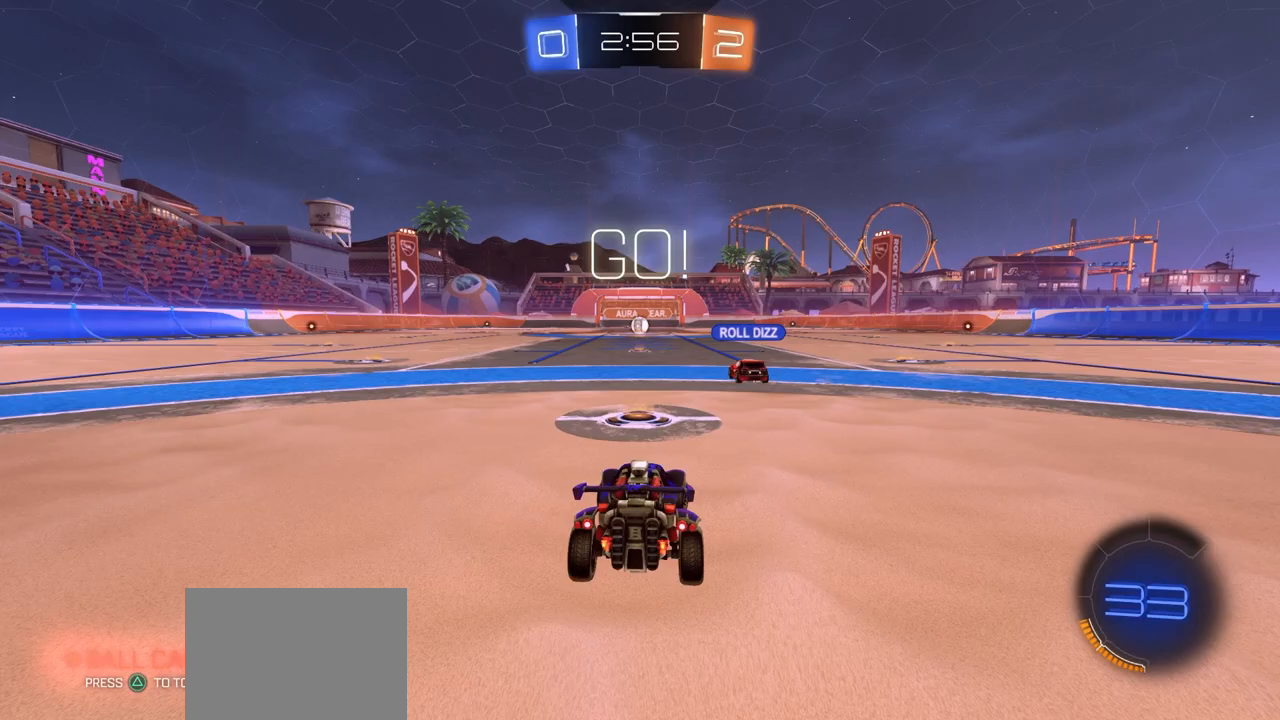
{"buttons": ["CROSS", "CIRCLE"], "left_stick": "up-right", "right_stick": "center", "events": [[333, "CIRCLE", "down"], [350, "CROSS", "down"], [400, "left_stick", "up-right"], [417, "CIRCLE", "up"], [417, "CROSS", "up"], [467, "CIRCLE", "down"], [467, "CROSS", "down"]]}
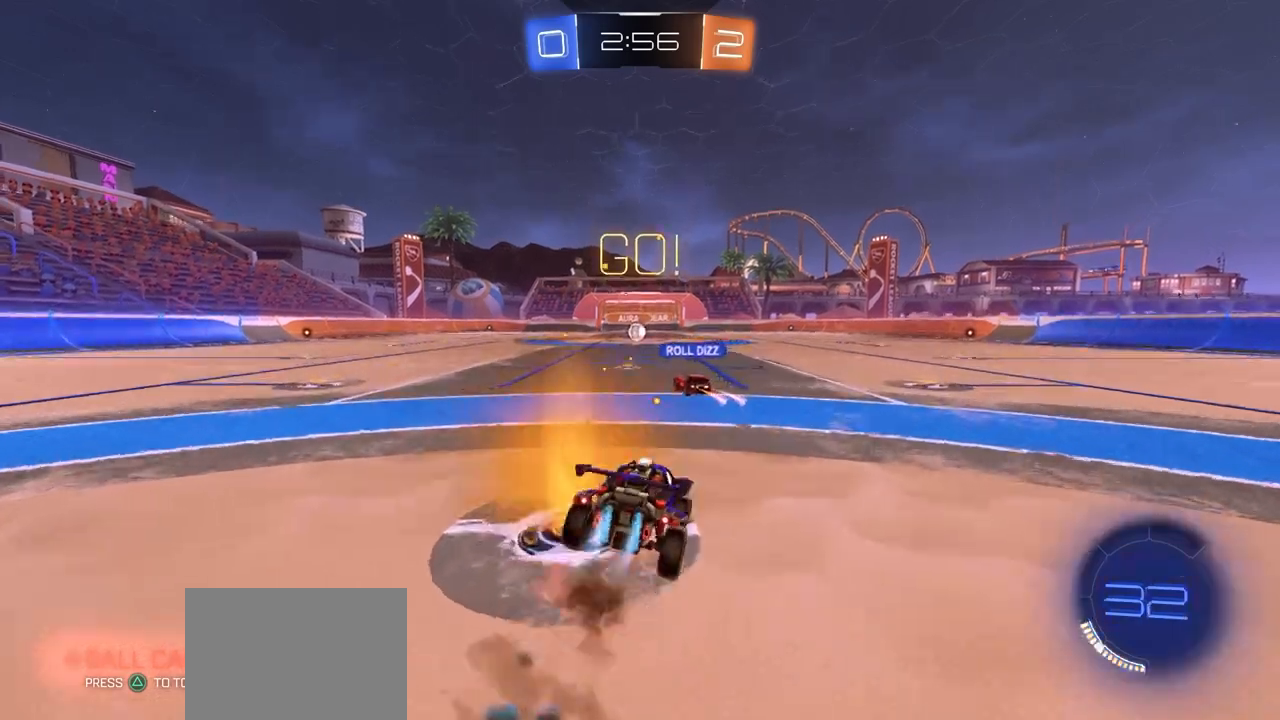
{"buttons": [], "left_stick": "down-right", "right_stick": "center", "events": [[33, "L3", "down"], [50, "left_stick", "down-right"], [83, "CROSS", "up"], [100, "CIRCLE", "up"], [167, "L3", "up"], [167, "left_stick", "down"], [317, "left_stick", "center"], [383, "left_stick", "down-right"]]}
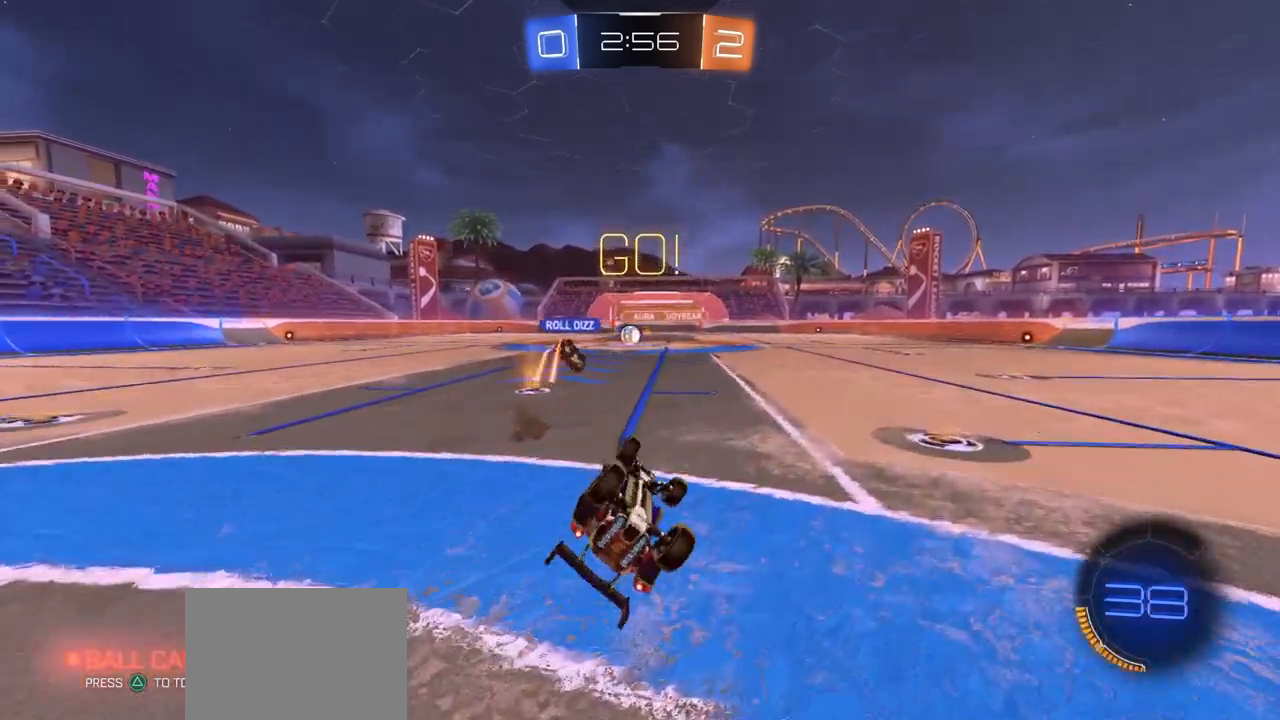
{"buttons": [], "left_stick": "left", "right_stick": "center", "events": [[283, "left_stick", "center"], [467, "left_stick", "left"]]}
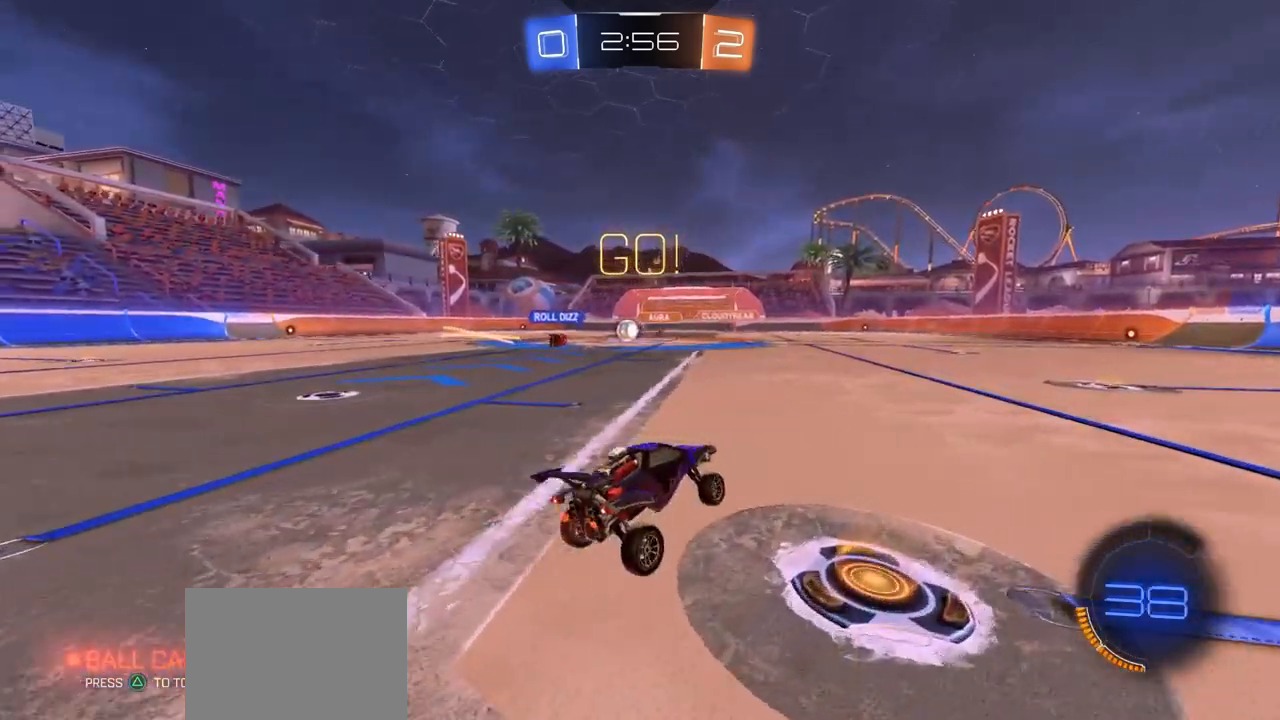
{"buttons": ["CIRCLE"], "left_stick": "center", "right_stick": "center", "events": [[400, "CIRCLE", "down"], [483, "left_stick", "center"]]}
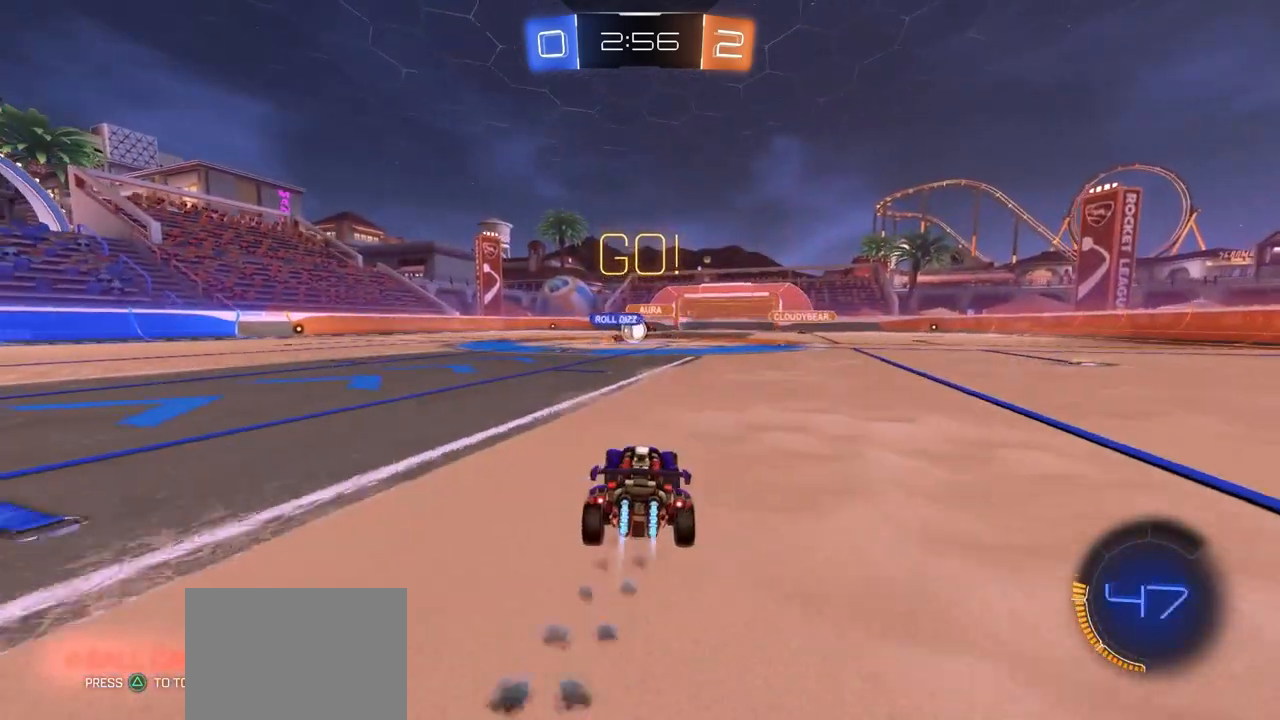
{"buttons": ["CIRCLE"], "left_stick": "left", "right_stick": "center", "events": [[17, "CIRCLE", "up"], [283, "CIRCLE", "down"], [300, "left_stick", "left"]]}
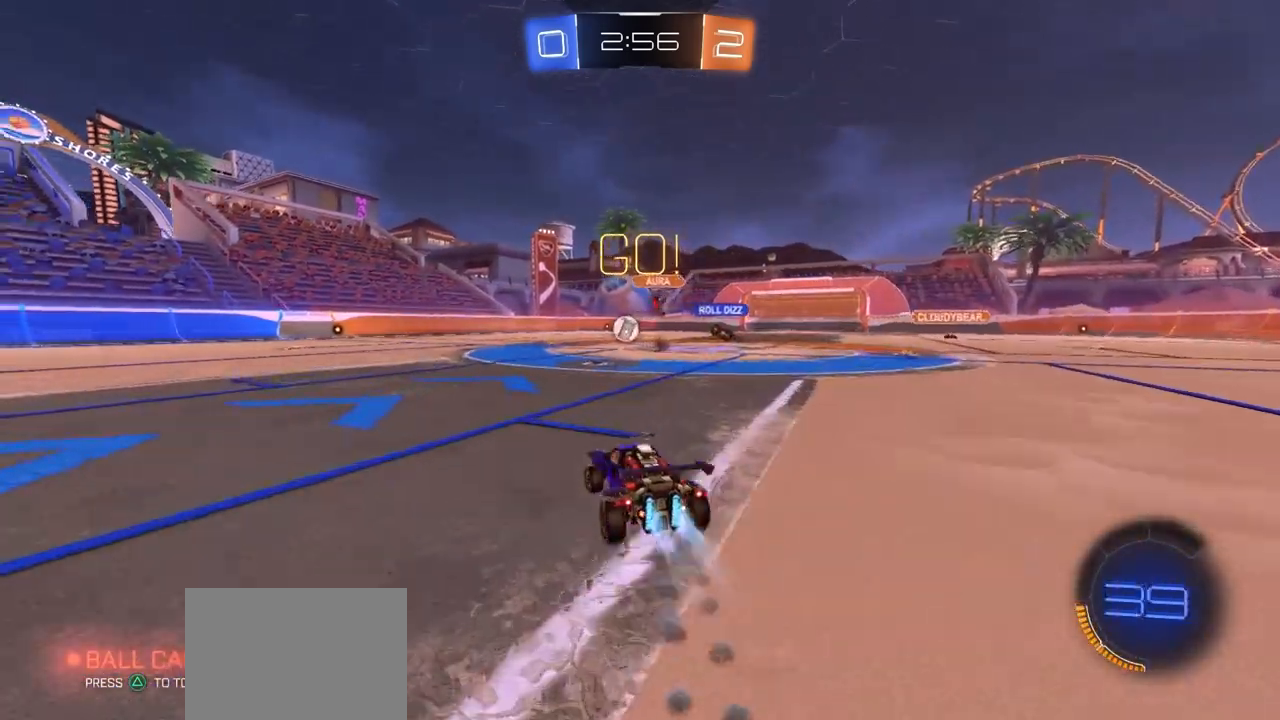
{"buttons": ["CIRCLE"], "left_stick": "down-right", "right_stick": "center", "events": [[100, "CROSS", "down"], [133, "left_stick", "up"], [167, "CROSS", "up"], [217, "CROSS", "down"], [233, "L3", "down"], [267, "left_stick", "down-right"], [300, "L3", "up"], [350, "CROSS", "up"]]}
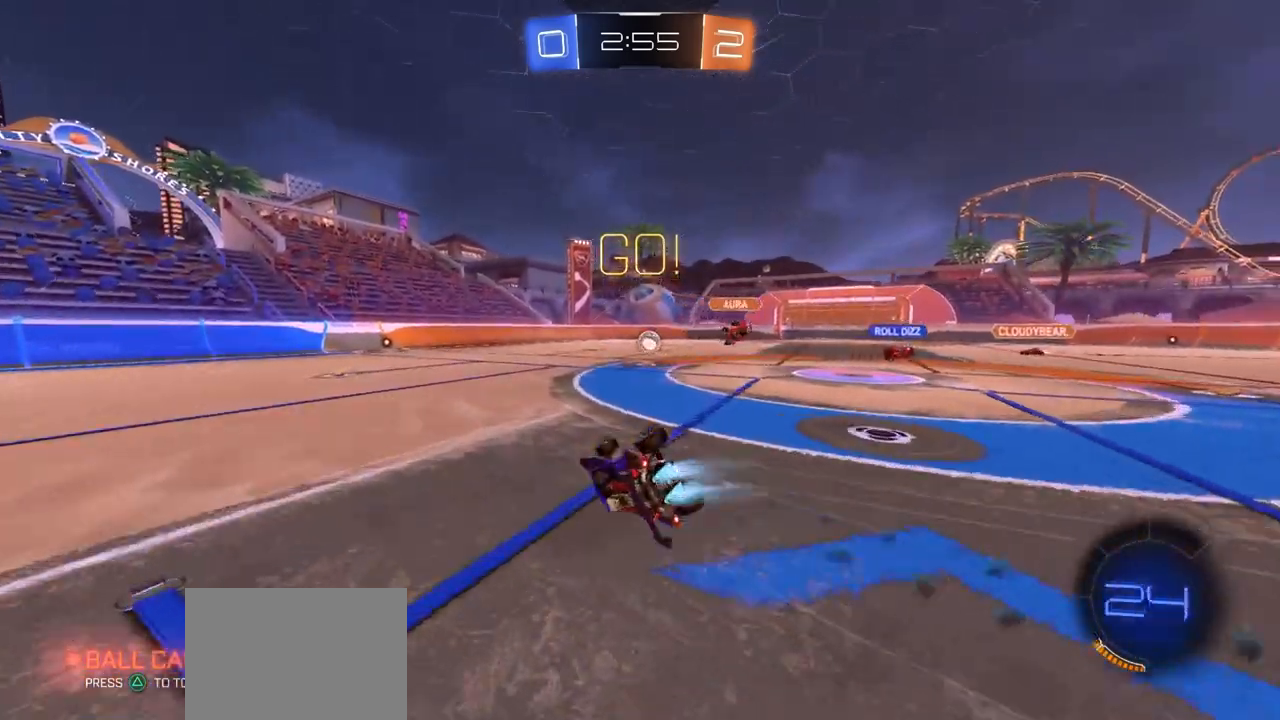
{"buttons": [], "left_stick": "center", "right_stick": "center", "events": [[33, "left_stick", "down"], [117, "CIRCLE", "up"], [133, "left_stick", "down-left"], [483, "left_stick", "center"]]}
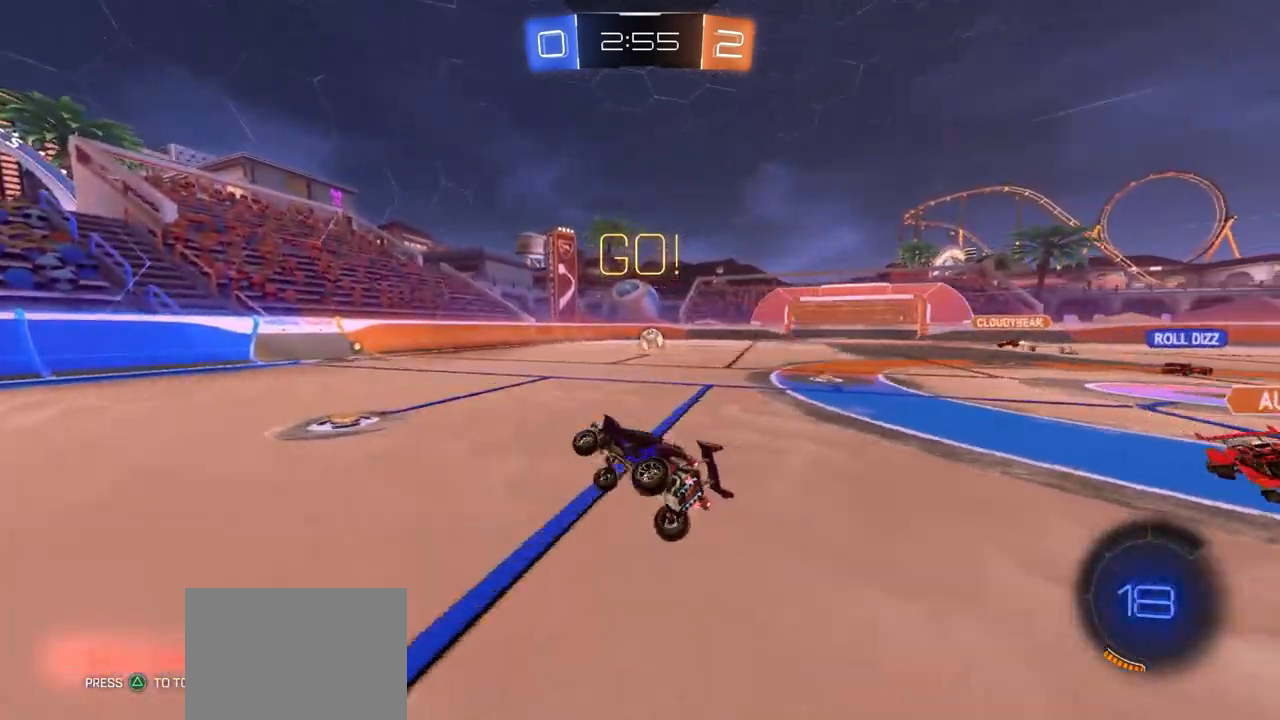
{"buttons": ["CIRCLE"], "left_stick": "center", "right_stick": "center", "events": [[133, "CIRCLE", "down"], [233, "CIRCLE", "up"], [233, "left_stick", "right"], [333, "CIRCLE", "down"], [333, "left_stick", "center"], [400, "CIRCLE", "up"], [467, "CIRCLE", "down"]]}
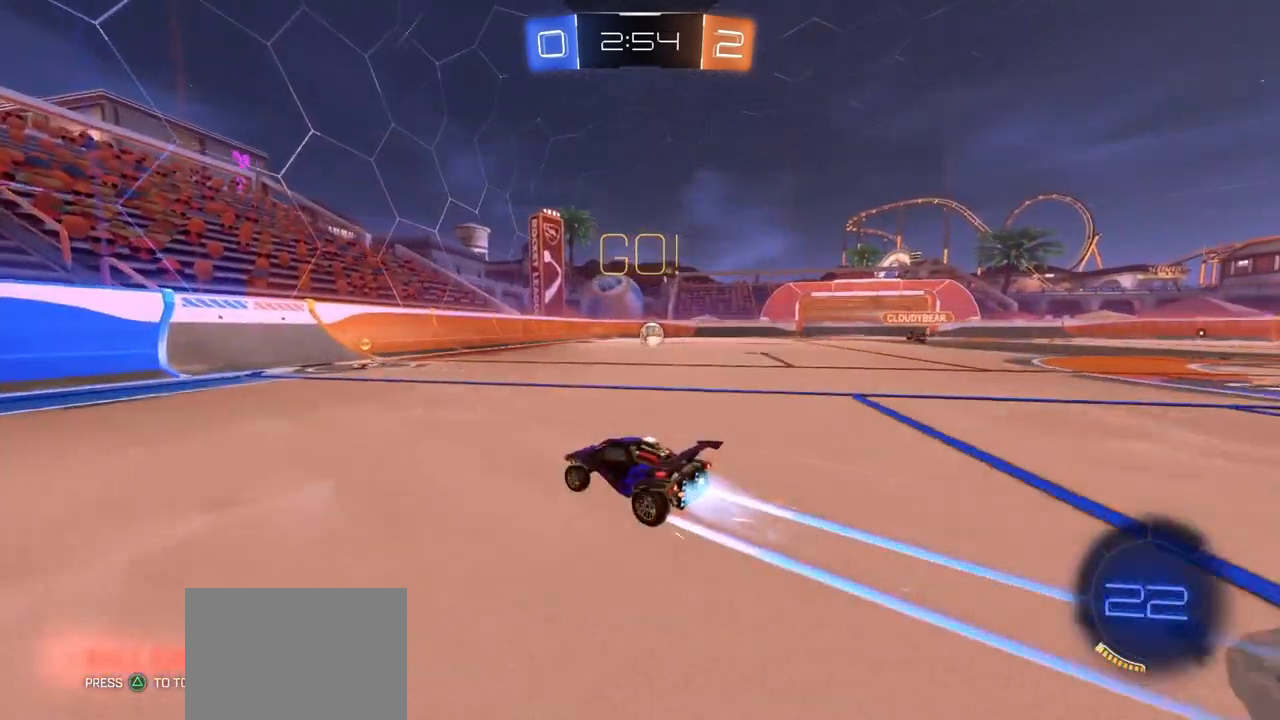
{"buttons": [], "left_stick": "right", "right_stick": "center", "events": [[67, "CIRCLE", "up"], [133, "left_stick", "right"], [250, "left_stick", "center"], [367, "CIRCLE", "down"], [417, "left_stick", "right"], [450, "CIRCLE", "up"]]}
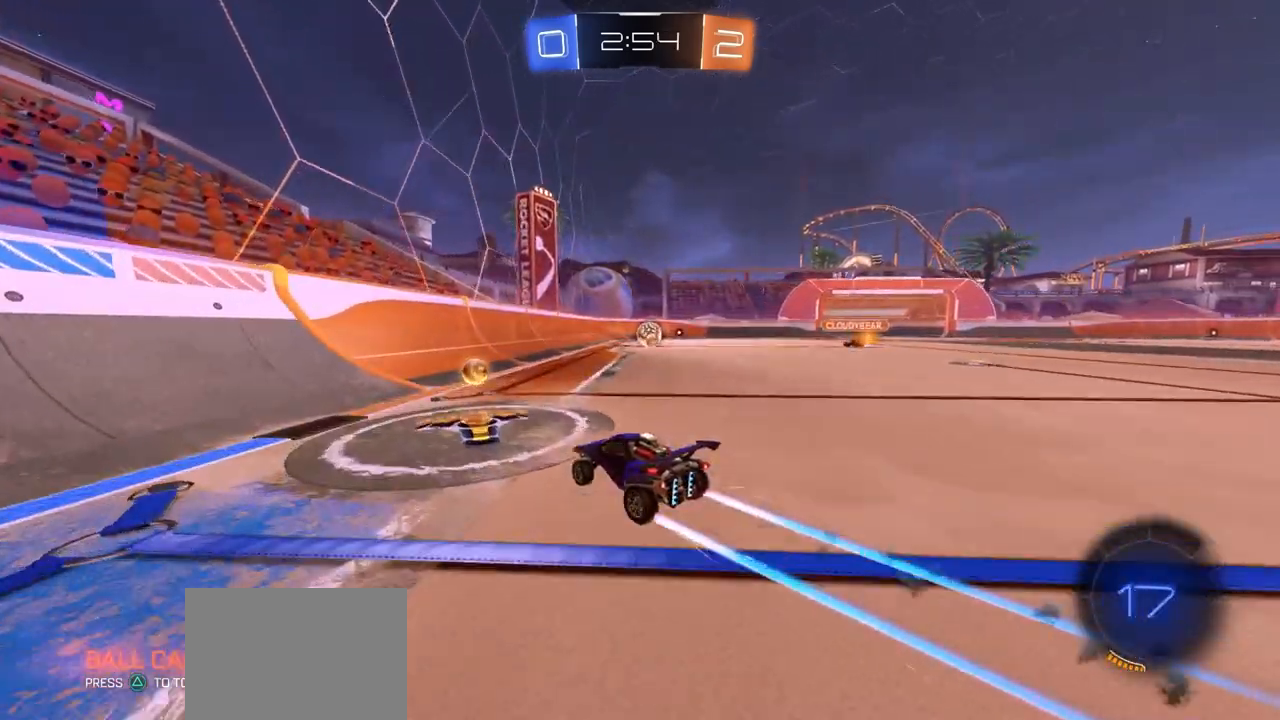
{"buttons": ["CIRCLE"], "left_stick": "center", "right_stick": "center", "events": [[83, "left_stick", "center"], [217, "CIRCLE", "down"], [283, "left_stick", "right"], [350, "CIRCLE", "up"], [367, "left_stick", "center"], [483, "CIRCLE", "down"]]}
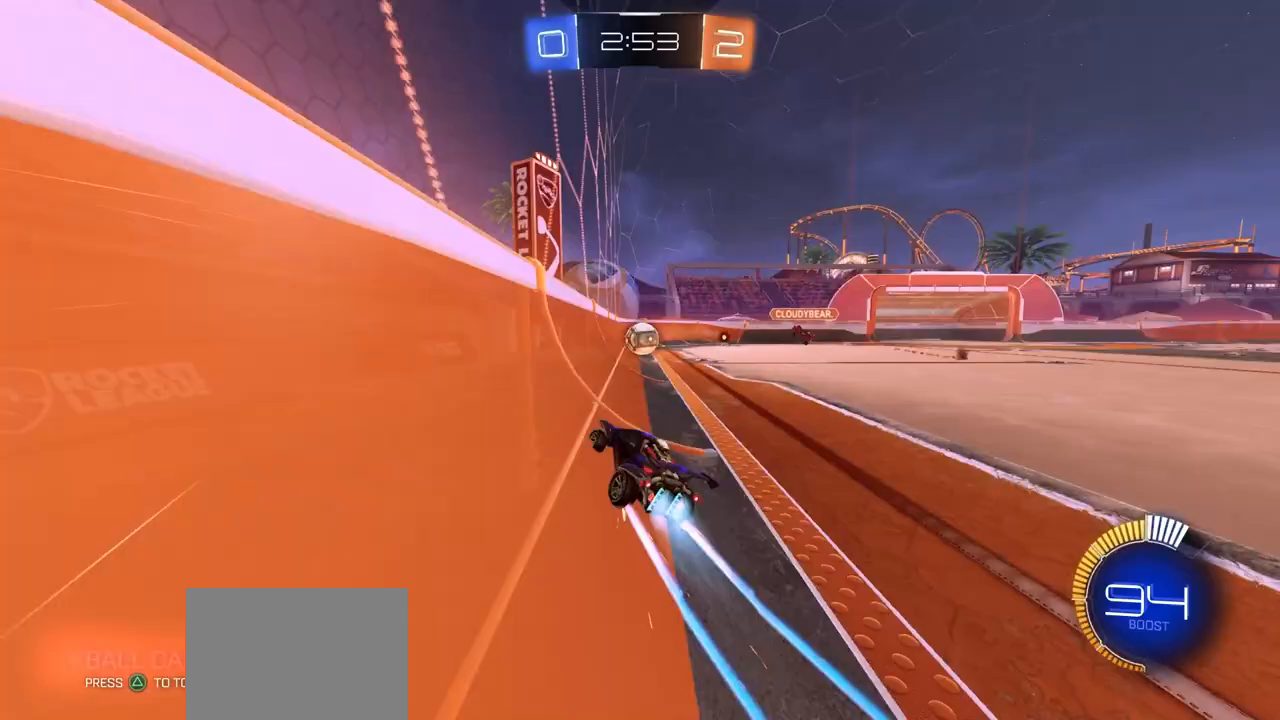
{"buttons": ["CROSS"], "left_stick": "down-left", "right_stick": "center", "events": [[183, "CIRCLE", "up"], [350, "left_stick", "down-right"], [417, "CROSS", "down"], [483, "left_stick", "down-left"]]}
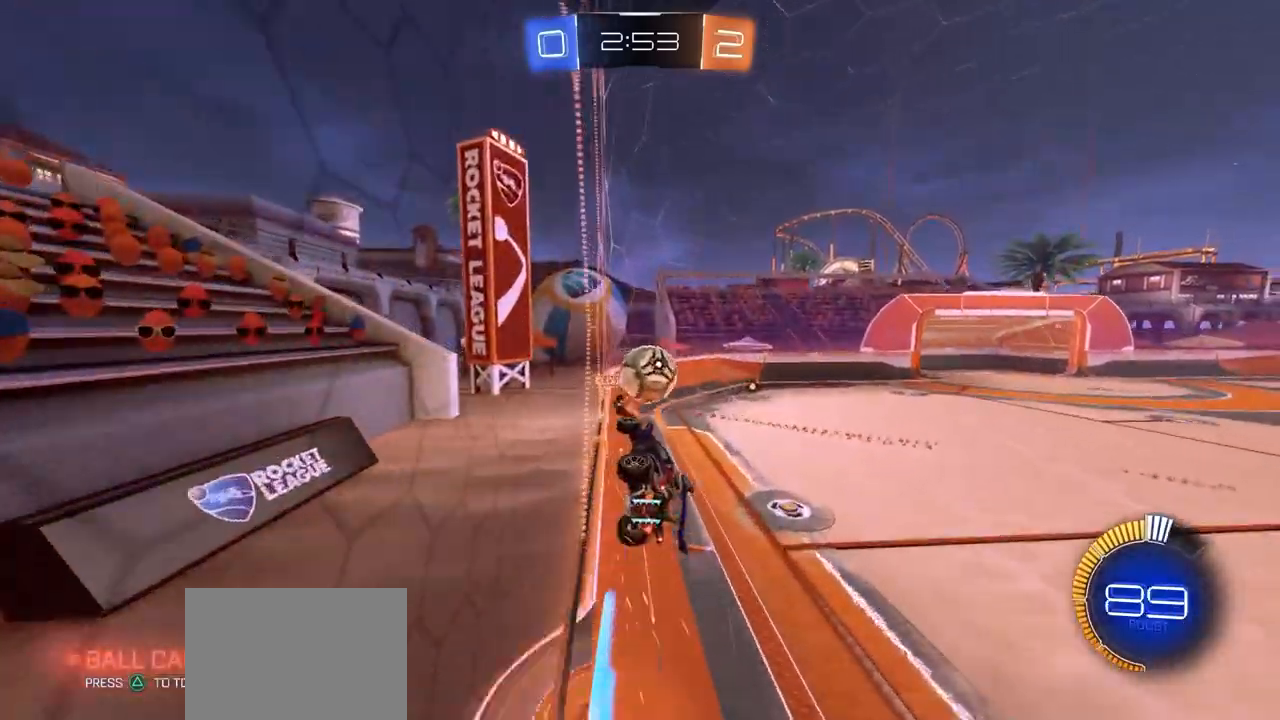
{"buttons": [], "left_stick": "up-right", "right_stick": "center", "events": [[33, "CROSS", "up"], [67, "left_stick", "right"], [217, "left_stick", "center"], [350, "left_stick", "down-left"], [467, "left_stick", "up-right"]]}
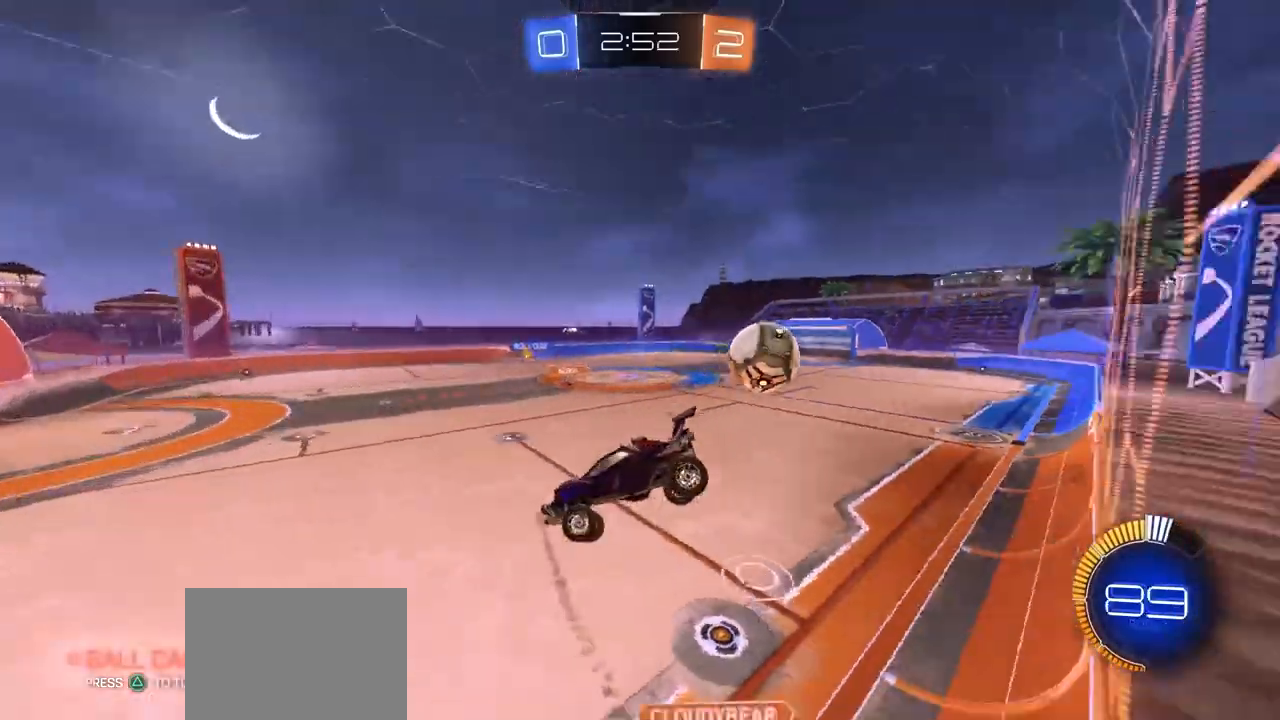
{"buttons": [], "left_stick": "center", "right_stick": "center", "events": [[33, "left_stick", "center"]]}
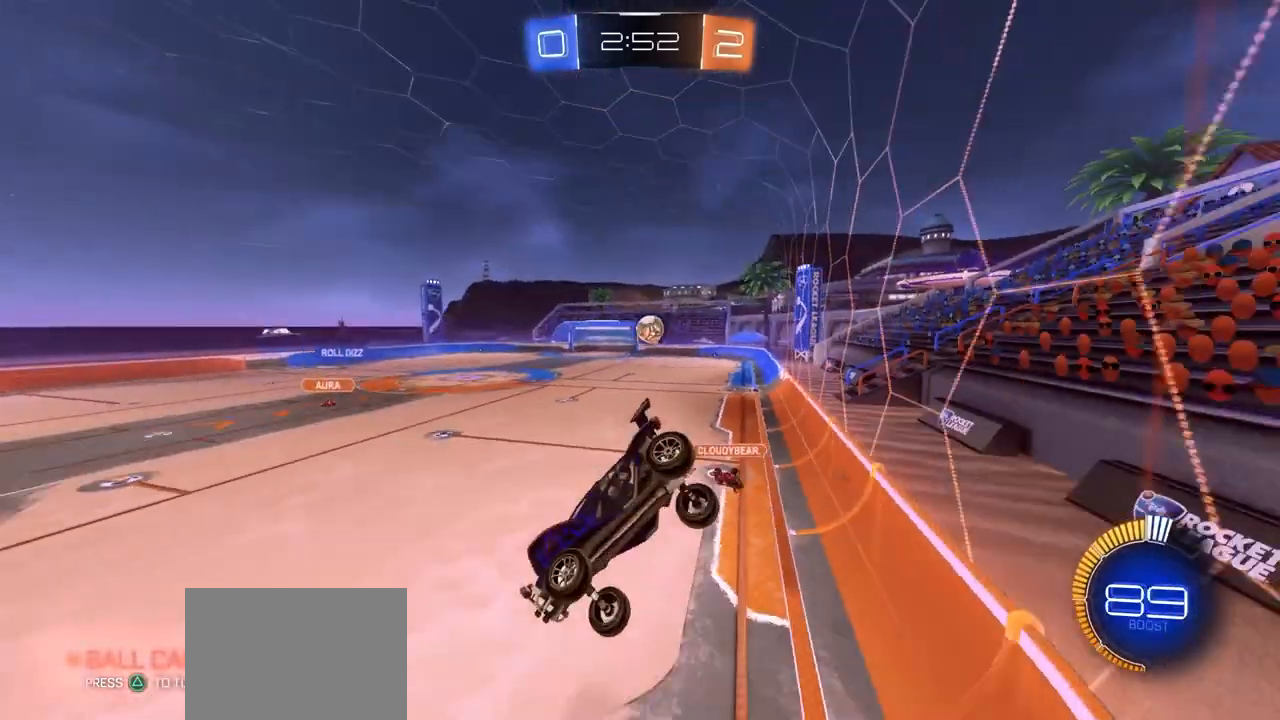
{"buttons": ["CIRCLE"], "left_stick": "right", "right_stick": "center", "events": [[100, "left_stick", "right"], [200, "CIRCLE", "down"]]}
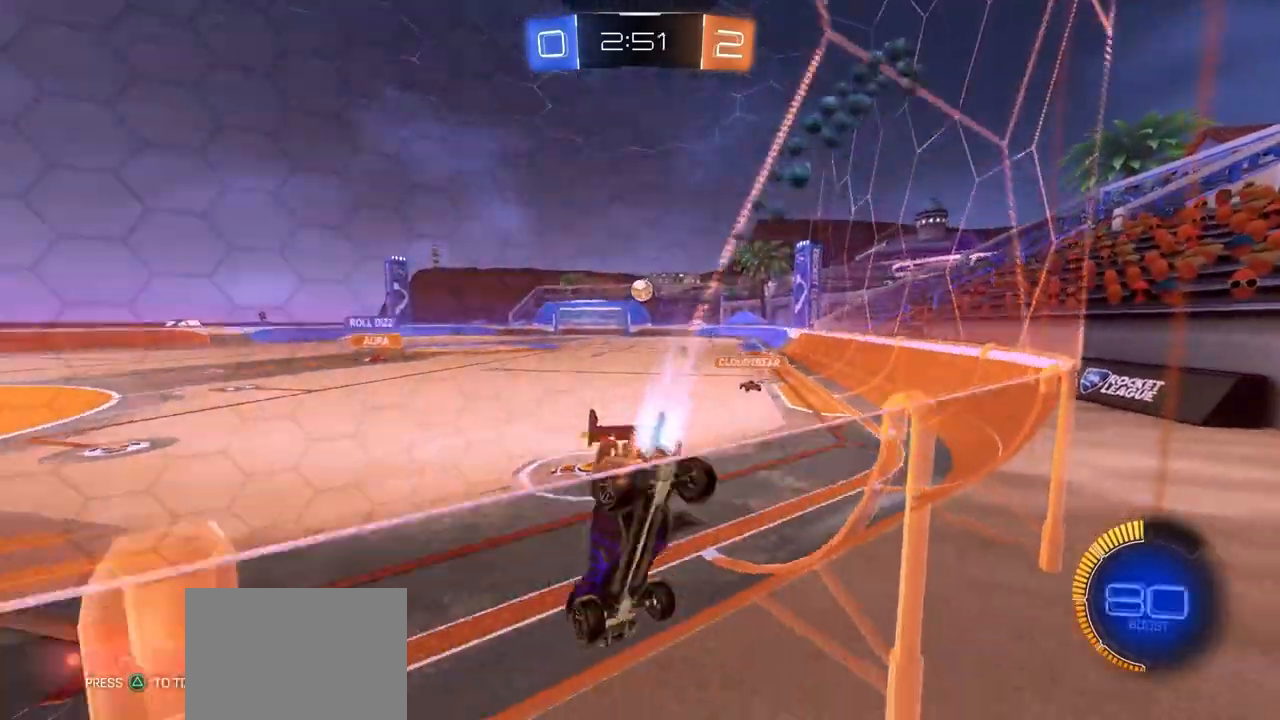
{"buttons": ["CIRCLE"], "left_stick": "right", "right_stick": "center", "events": []}
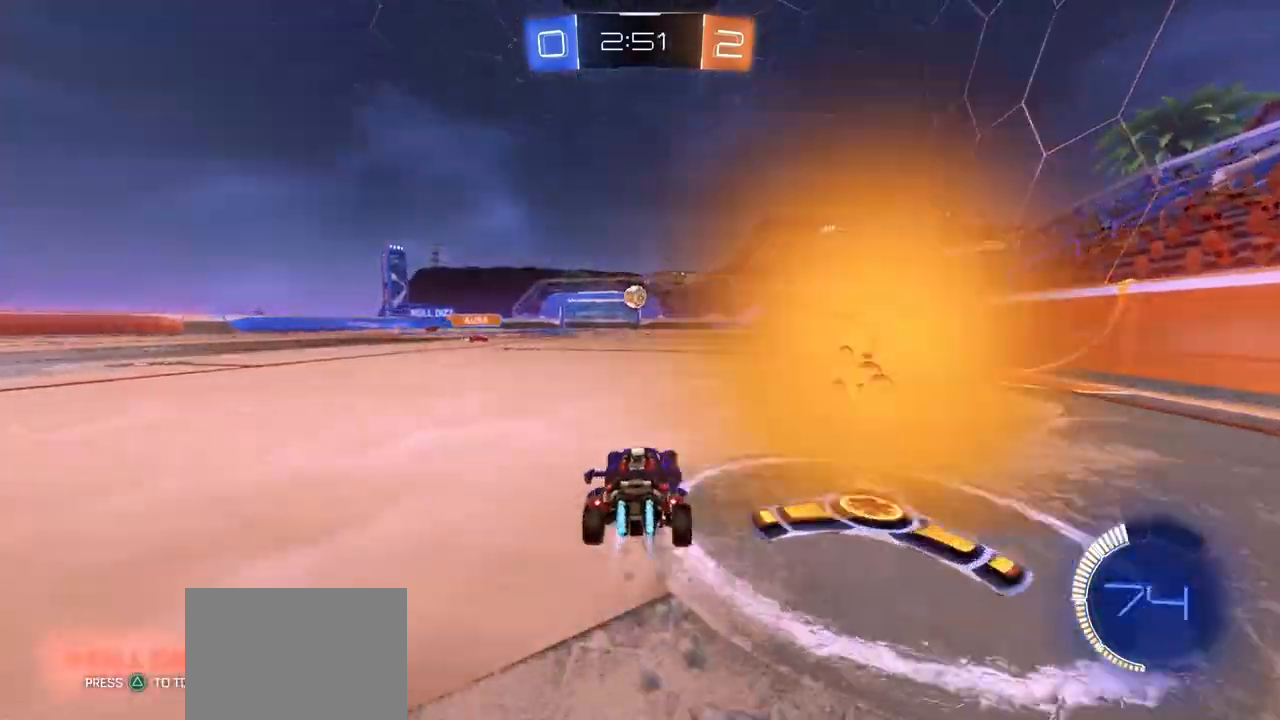
{"buttons": [], "left_stick": "center", "right_stick": "center", "events": [[117, "left_stick", "left"], [183, "left_stick", "center"], [483, "CIRCLE", "up"]]}
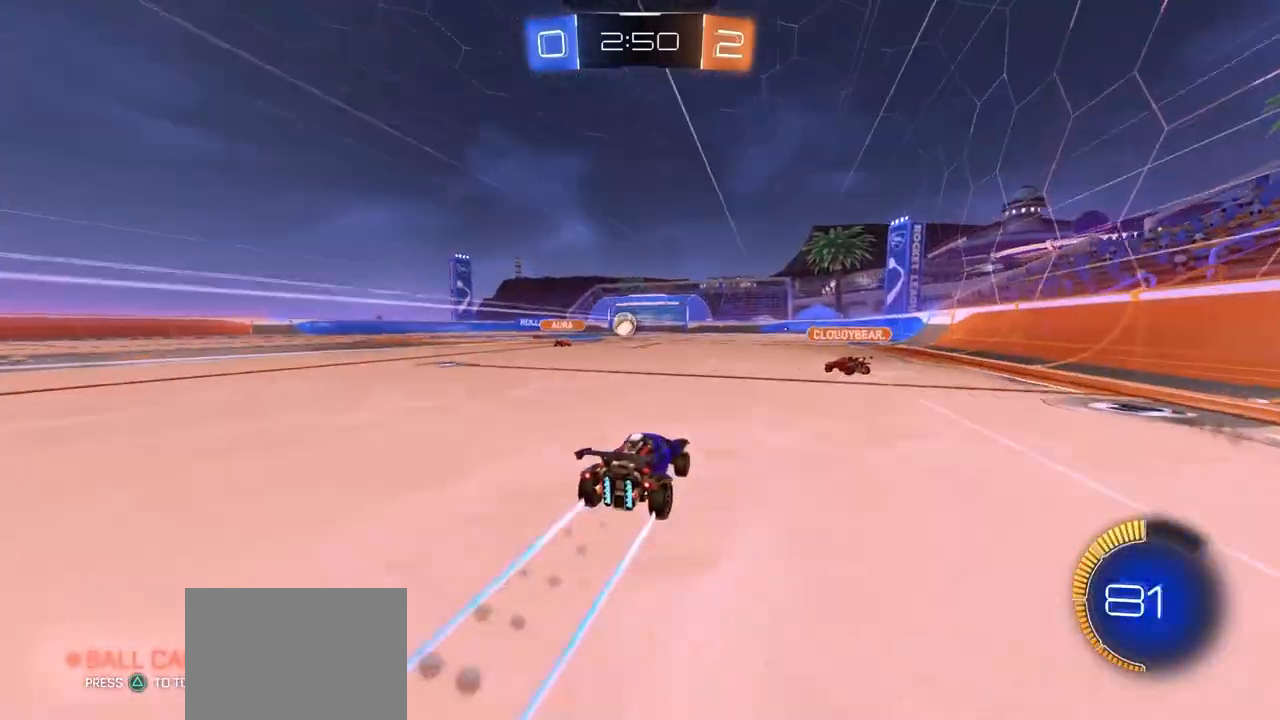
{"buttons": [], "left_stick": "left", "right_stick": "center", "events": [[150, "left_stick", "left"], [250, "left_stick", "center"], [350, "left_stick", "left"]]}
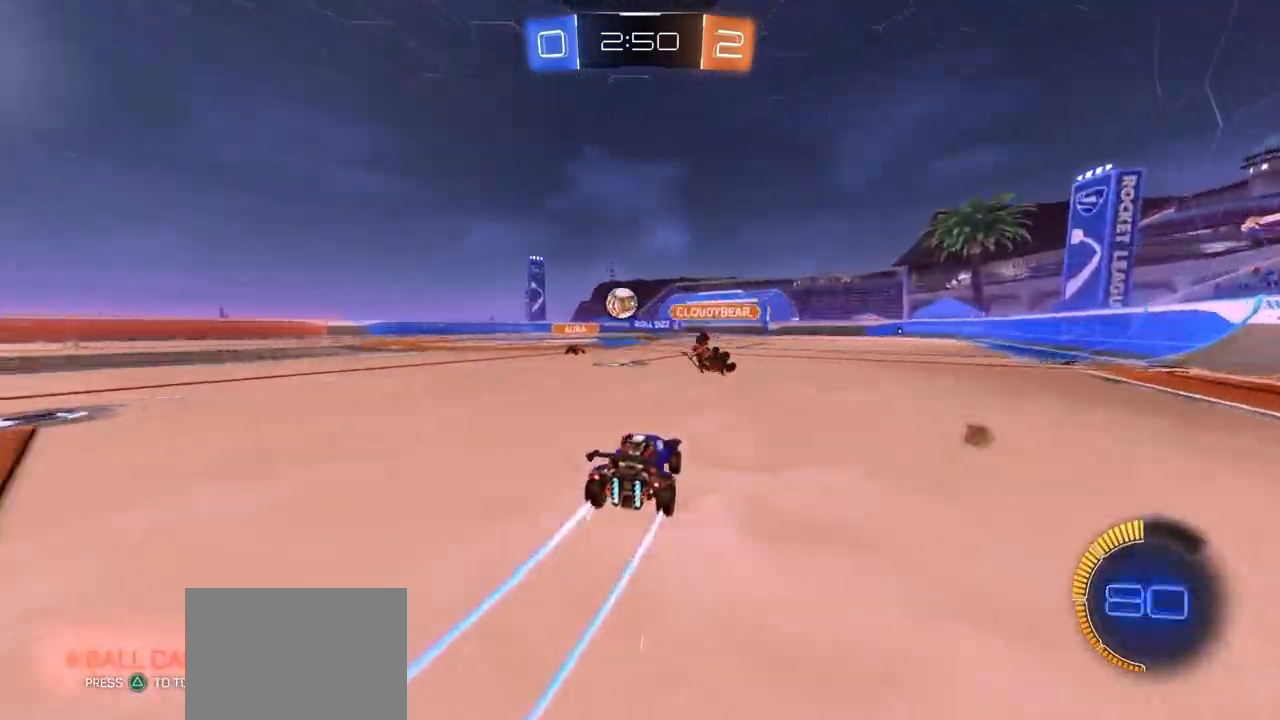
{"buttons": ["CIRCLE"], "left_stick": "right", "right_stick": "center", "events": [[67, "CIRCLE", "down"], [83, "TRIANGLE", "down"], [150, "left_stick", "center"], [167, "TRIANGLE", "up"], [200, "CIRCLE", "up"], [267, "left_stick", "left"], [317, "CIRCLE", "down"], [333, "left_stick", "center"], [450, "left_stick", "right"]]}